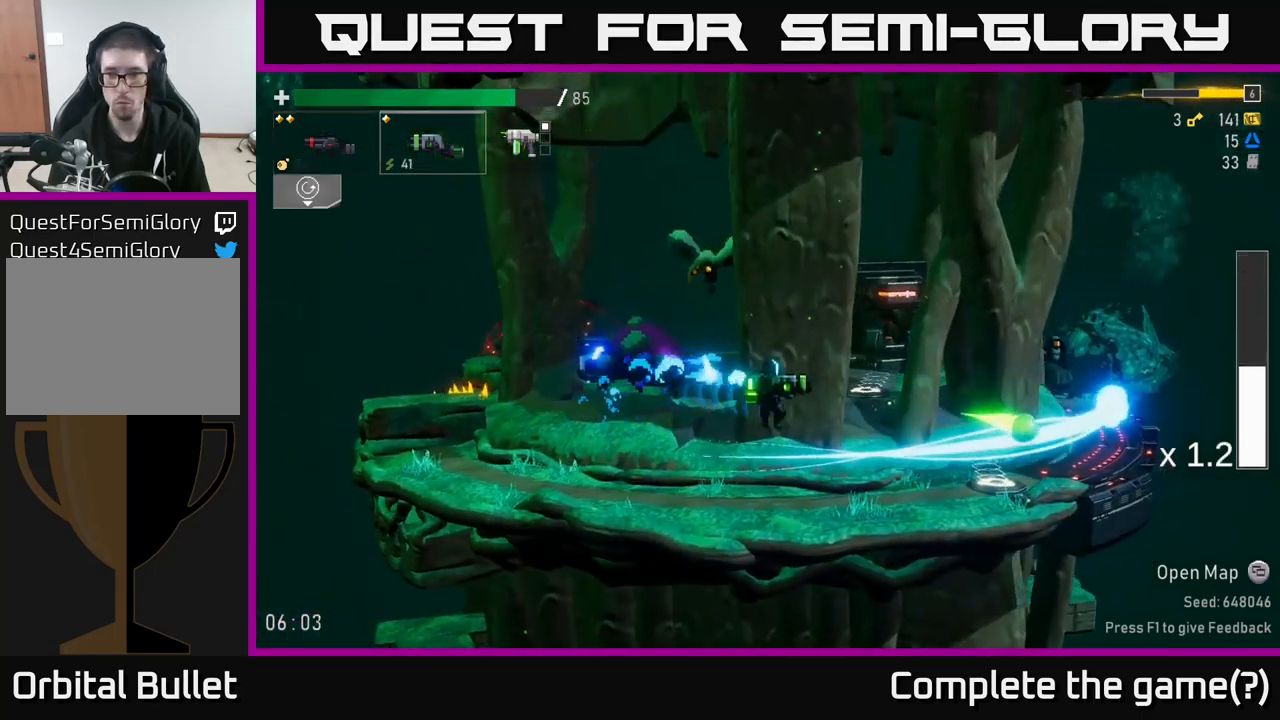
Gameplay with a controller (Xbox layout); each line is a JSON object with the inputs held at the frame after it (dt_ms = milliseconds from this image to that frame). "events" lists button and stick changes between this image and that frame as [ms after this image, input, new state], when the widget could be followed in between. Not read: L3.
{"dt_ms": 1000, "buttons": [], "left_stick": "left", "right_stick": "center"}
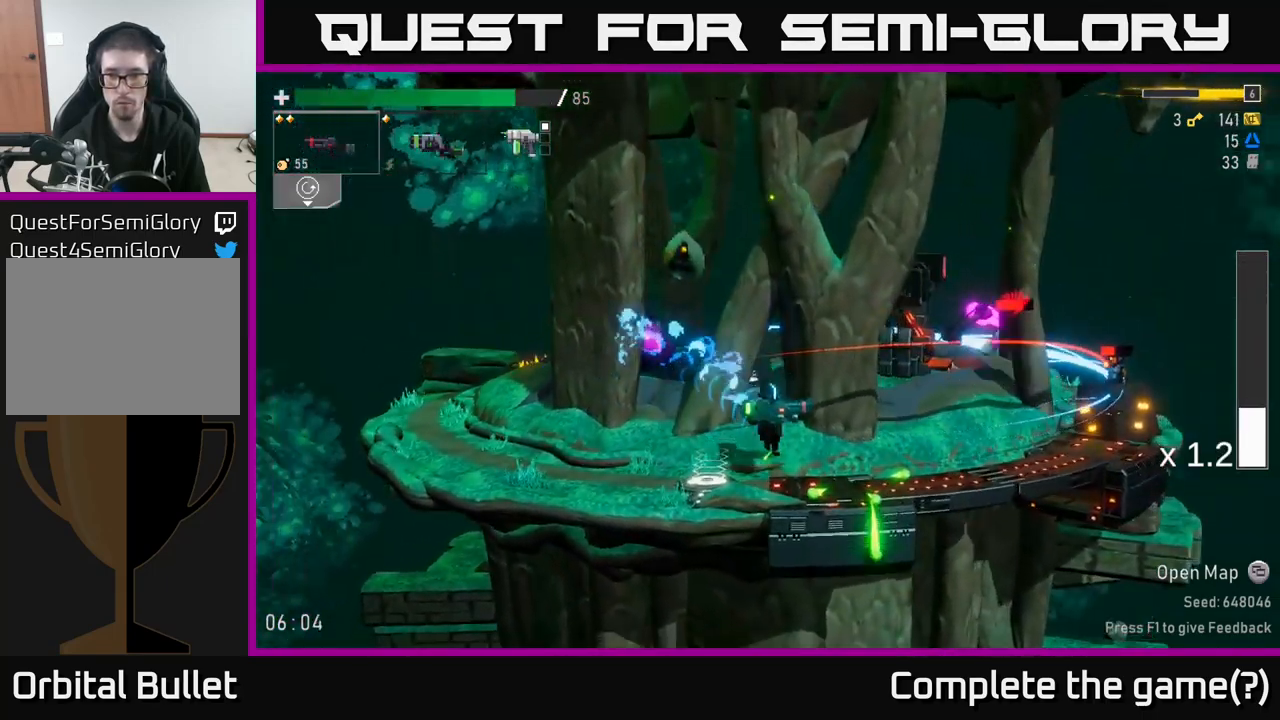
{"dt_ms": 500, "buttons": ["R2"], "left_stick": "center", "right_stick": "center", "events": [[333, "A", "down"], [333, "left_stick", "center"], [450, "A", "up"], [500, "R2", "down"]]}
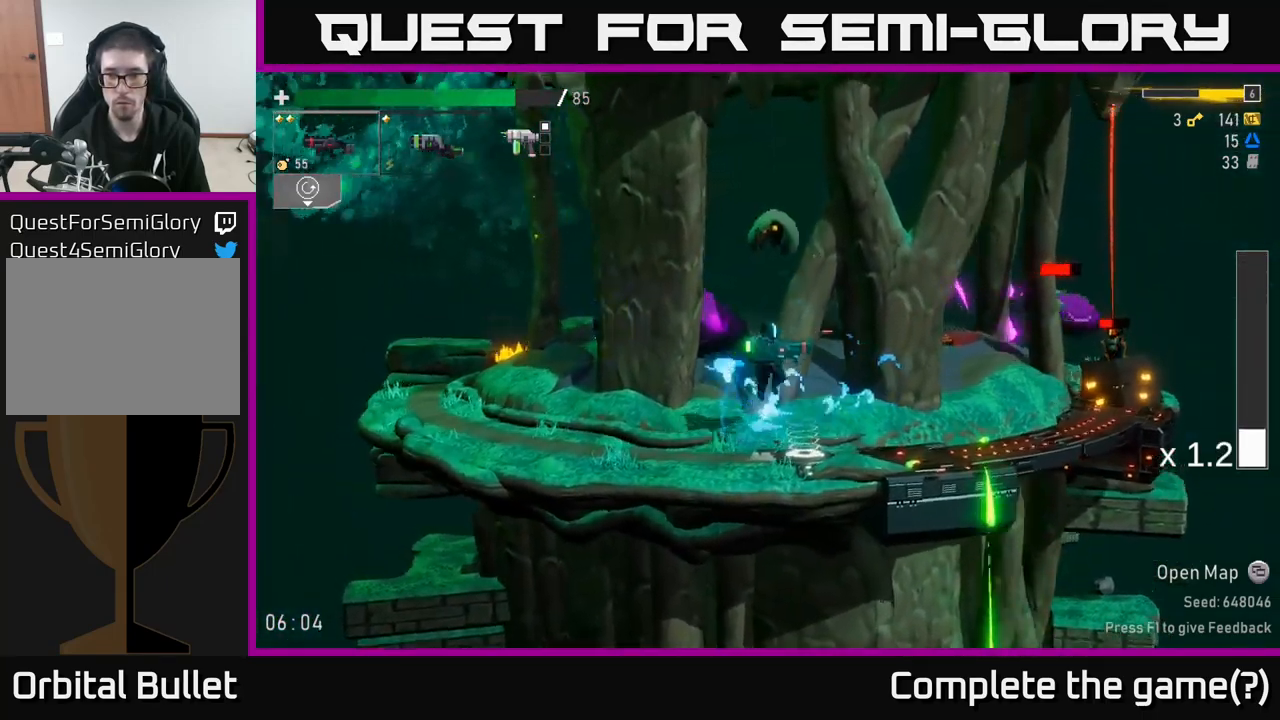
{"dt_ms": 500, "buttons": ["A"], "left_stick": "center", "right_stick": "center"}
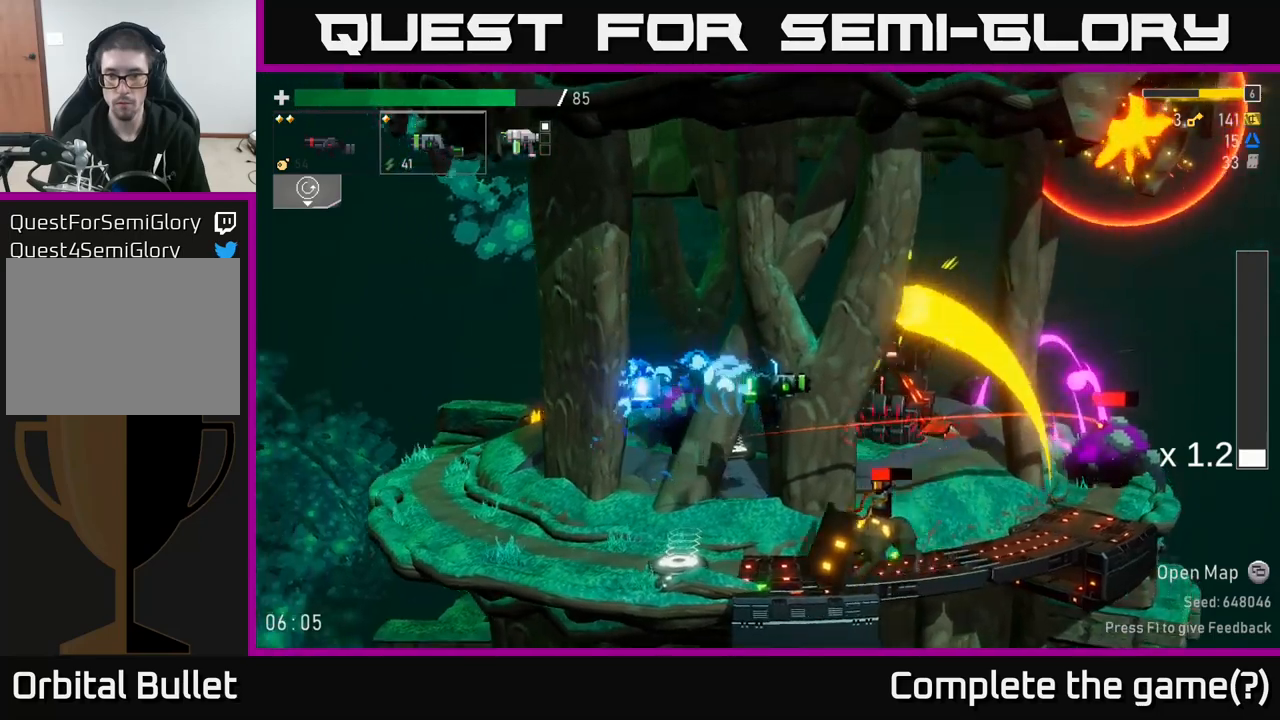
{"dt_ms": 500, "buttons": [], "left_stick": "center", "right_stick": "center", "events": [[67, "A", "up"], [233, "left_stick", "left"], [317, "L2", "down"], [400, "left_stick", "center"], [450, "L2", "up"]]}
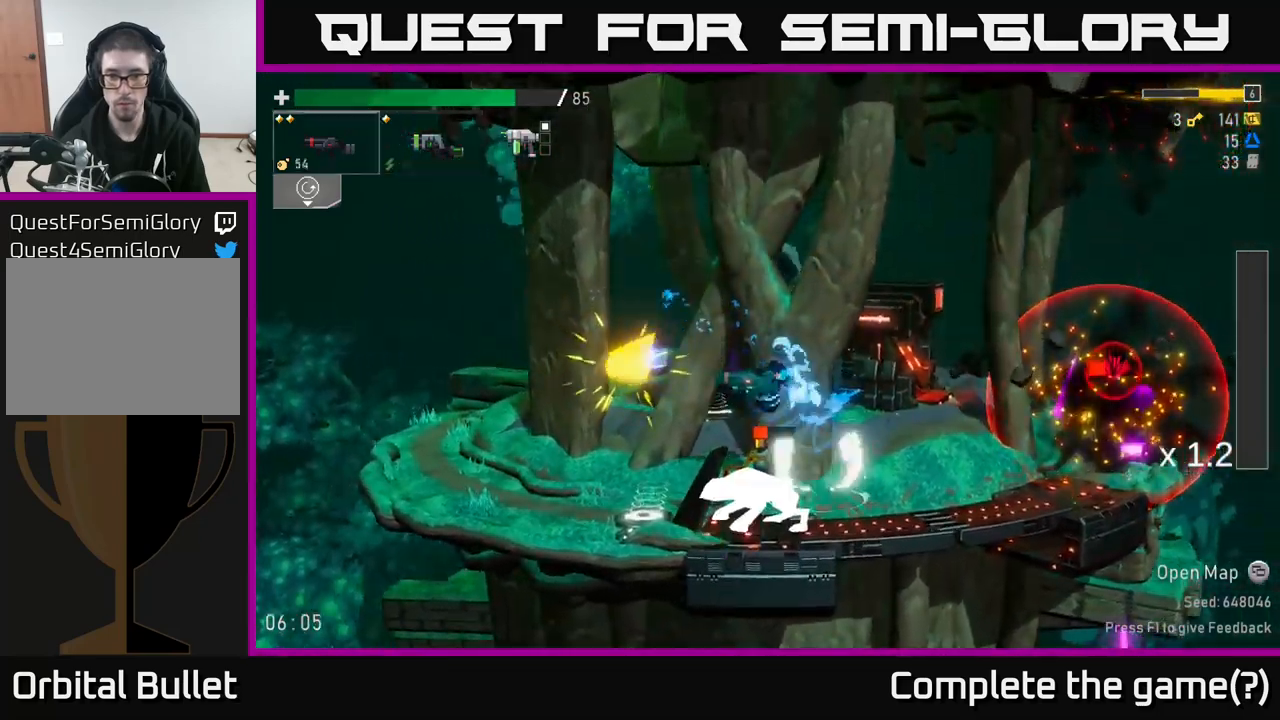
{"dt_ms": 500, "buttons": [], "left_stick": "left", "right_stick": "center"}
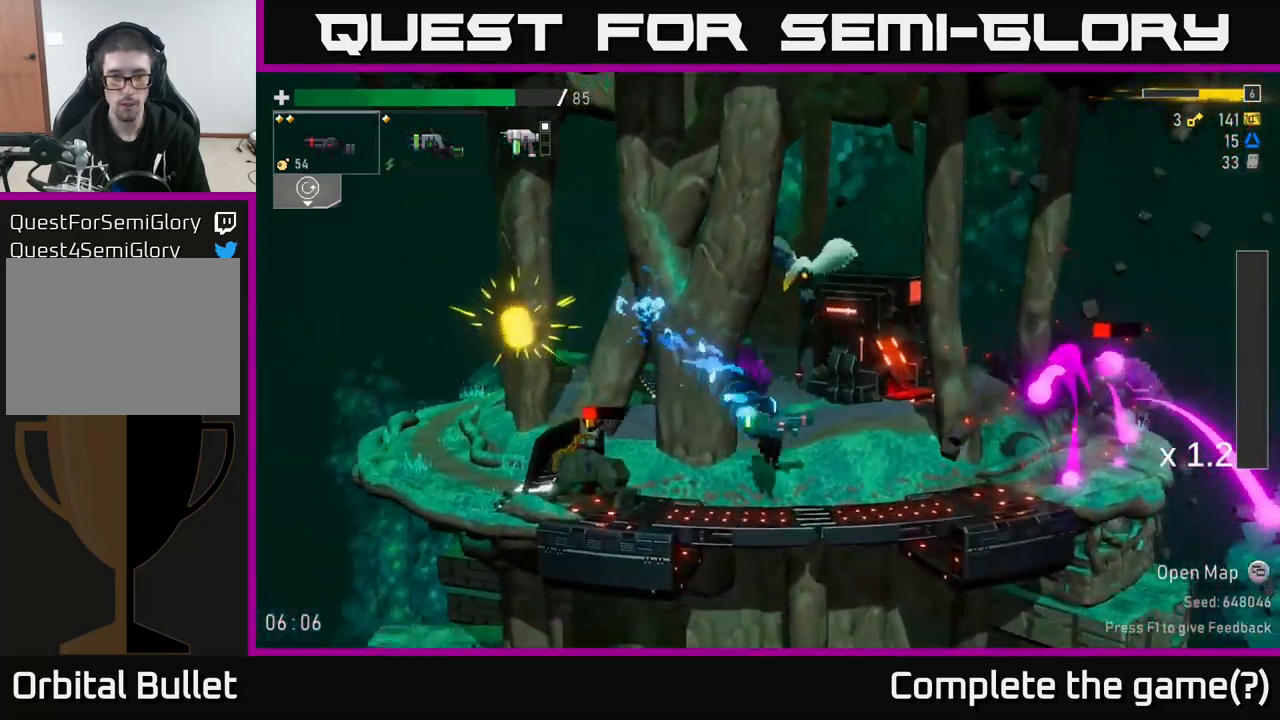
{"dt_ms": 500, "buttons": [], "left_stick": "left", "right_stick": "center", "events": [[50, "R2", "down"], [133, "left_stick", "center"], [150, "R2", "up"], [417, "left_stick", "left"]]}
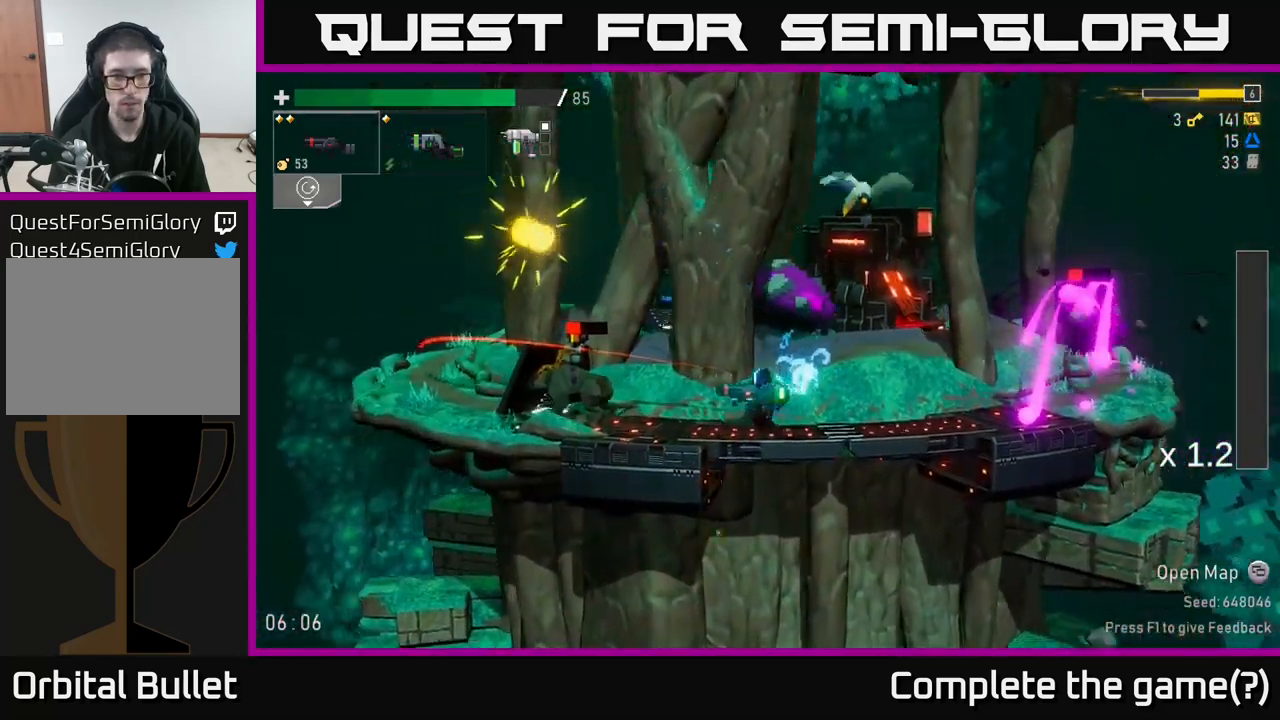
{"dt_ms": 500, "buttons": [], "left_stick": "center", "right_stick": "center", "events": [[100, "left_stick", "center"], [250, "L2", "down"], [300, "left_stick", "left"], [350, "R2", "down"], [367, "L2", "up"], [450, "R2", "up"], [500, "left_stick", "center"]]}
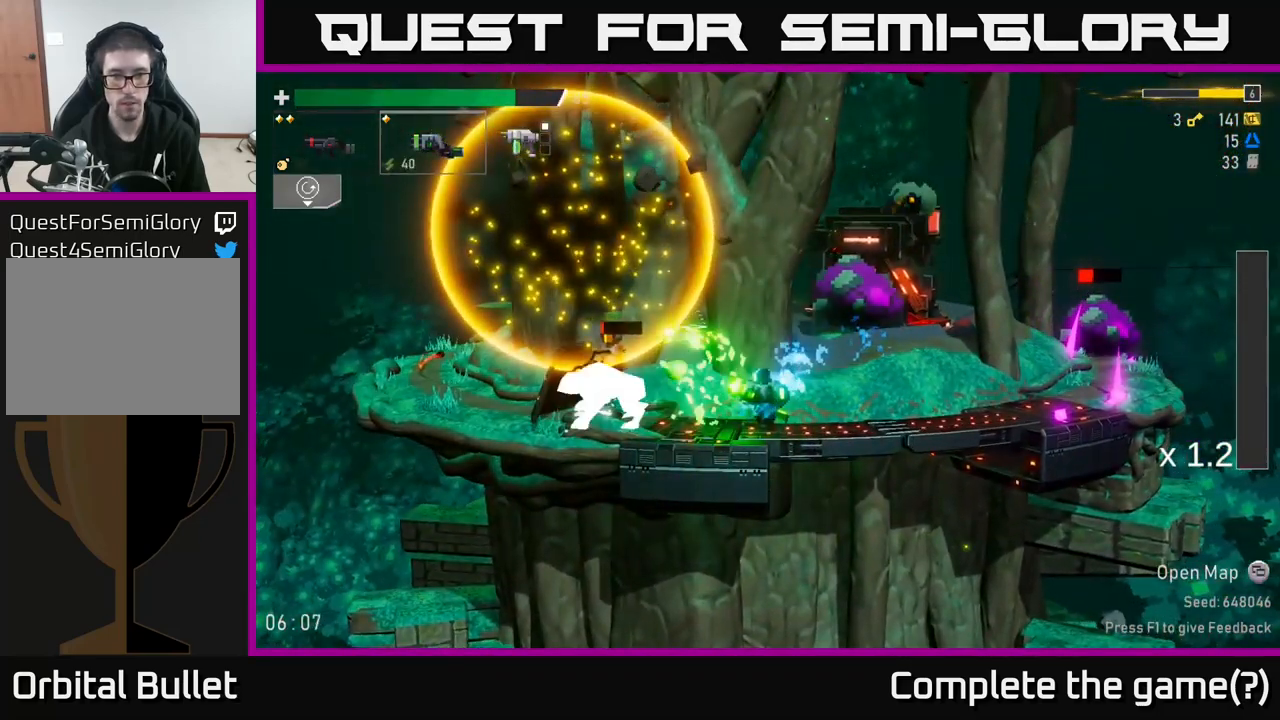
{"dt_ms": 500, "buttons": [], "left_stick": "left", "right_stick": "center", "events": [[217, "left_stick", "left"]]}
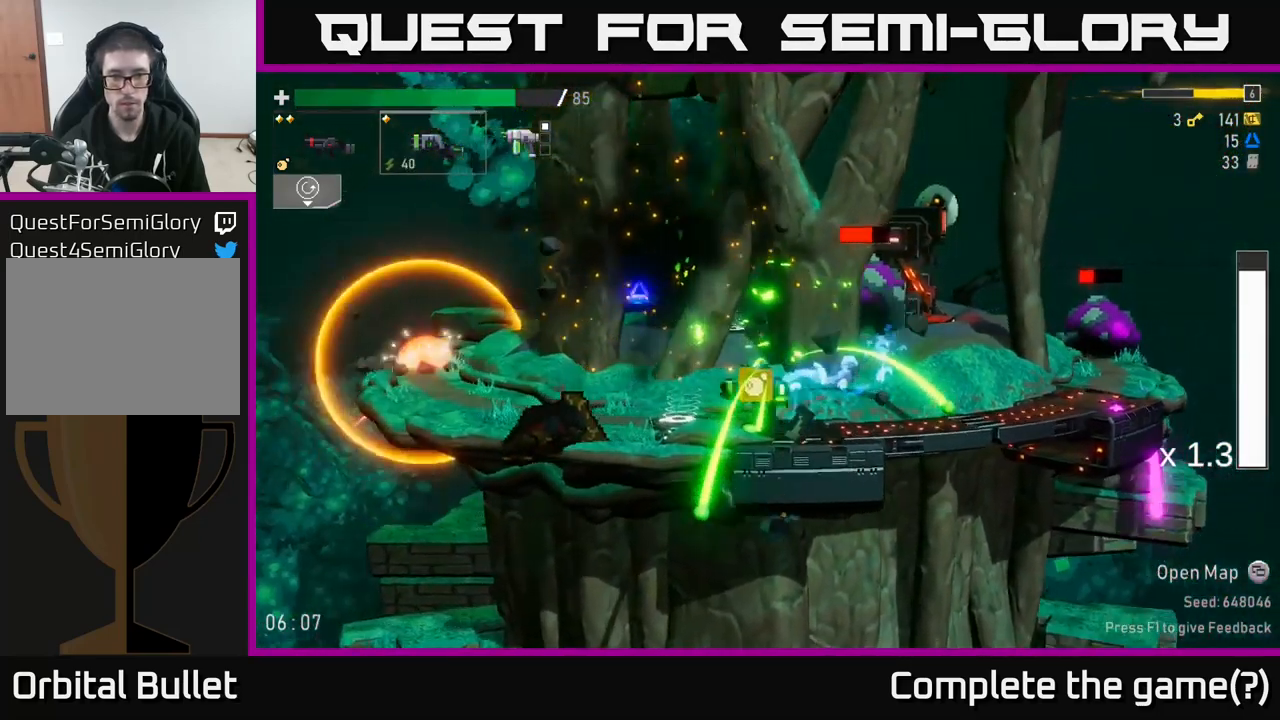
{"dt_ms": 500, "buttons": [], "left_stick": "center", "right_stick": "center", "events": [[100, "left_stick", "center"], [133, "A", "down"], [300, "R2", "down"], [333, "A", "up"], [383, "R2", "up"]]}
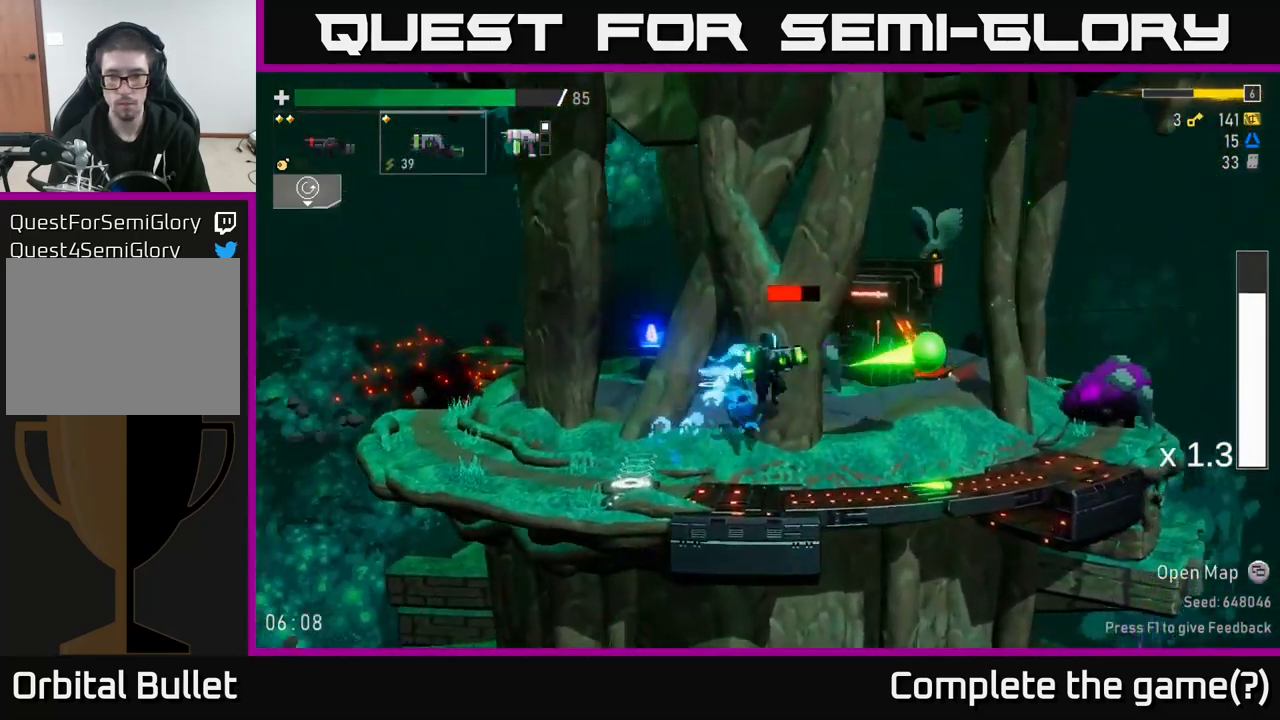
{"dt_ms": 500, "buttons": [], "left_stick": "center", "right_stick": "center", "events": []}
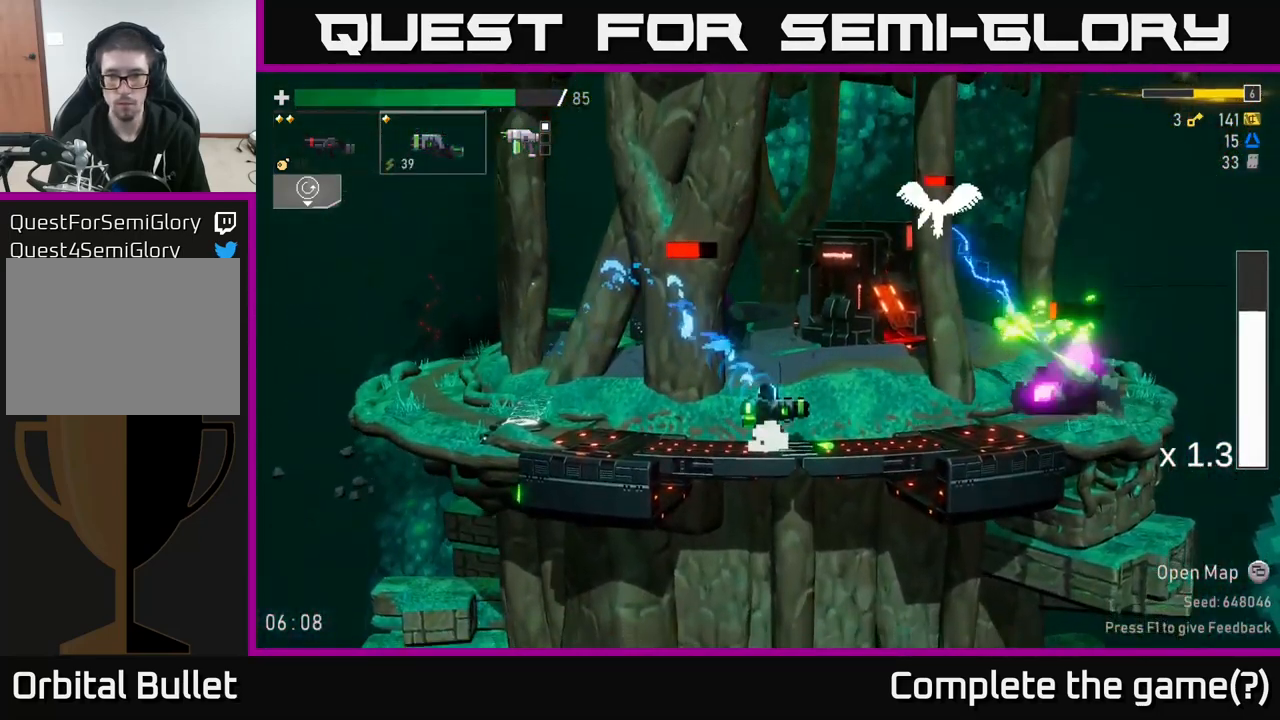
{"dt_ms": 500, "buttons": [], "left_stick": "center", "right_stick": "center", "events": [[50, "R2", "down"], [167, "R2", "up"]]}
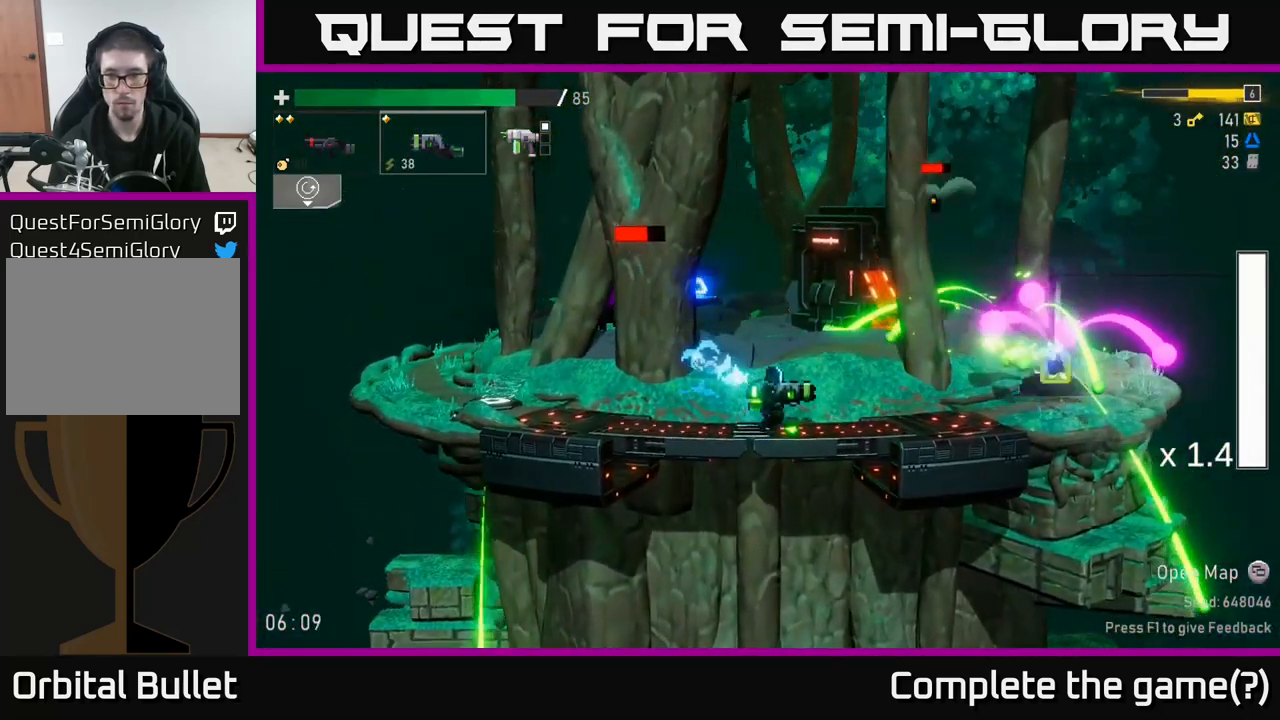
{"dt_ms": 500, "buttons": ["A"], "left_stick": "center", "right_stick": "center", "events": [[350, "A", "down"]]}
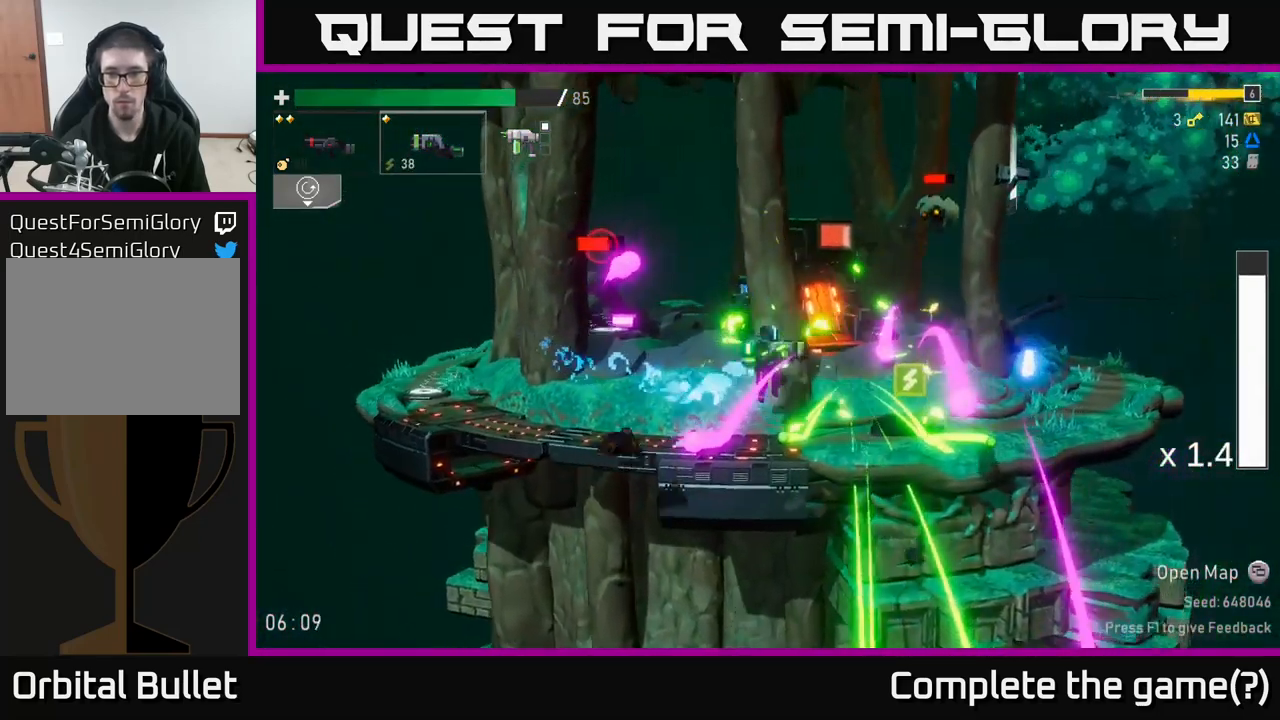
{"dt_ms": 499, "buttons": ["A"], "left_stick": "center", "right_stick": "center", "events": [[17, "A", "up"], [466, "A", "down"]]}
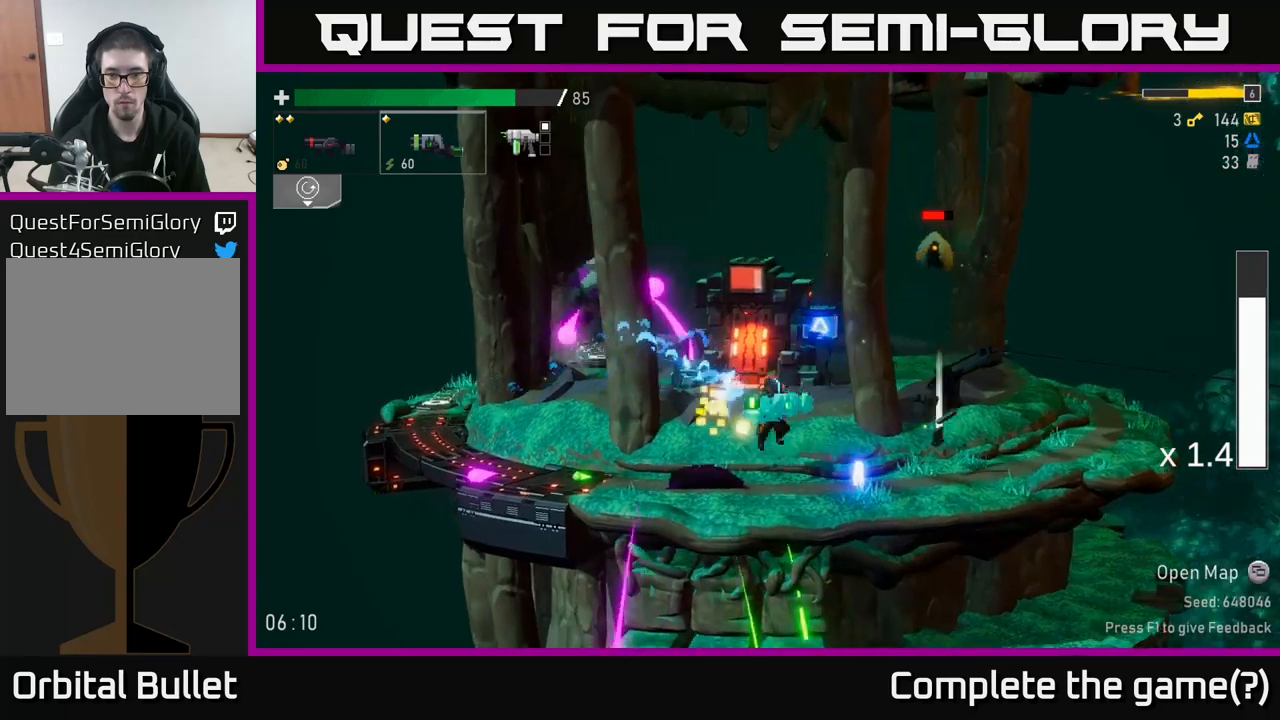
{"dt_ms": 500, "buttons": [], "left_stick": "center", "right_stick": "center", "events": [[134, "A", "up"]]}
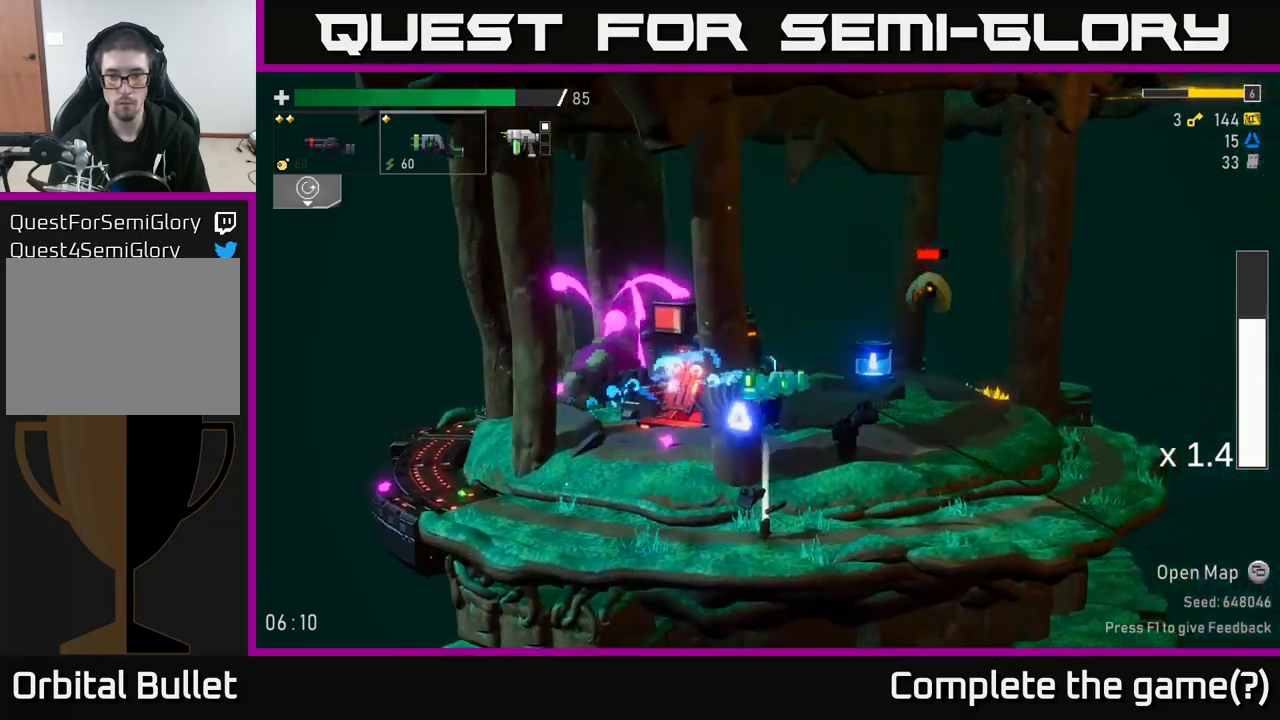
{"dt_ms": 500, "buttons": [], "left_stick": "center", "right_stick": "center", "events": [[17, "left_stick", "left"], [217, "left_stick", "center"], [317, "Y", "down"], [417, "Y", "up"]]}
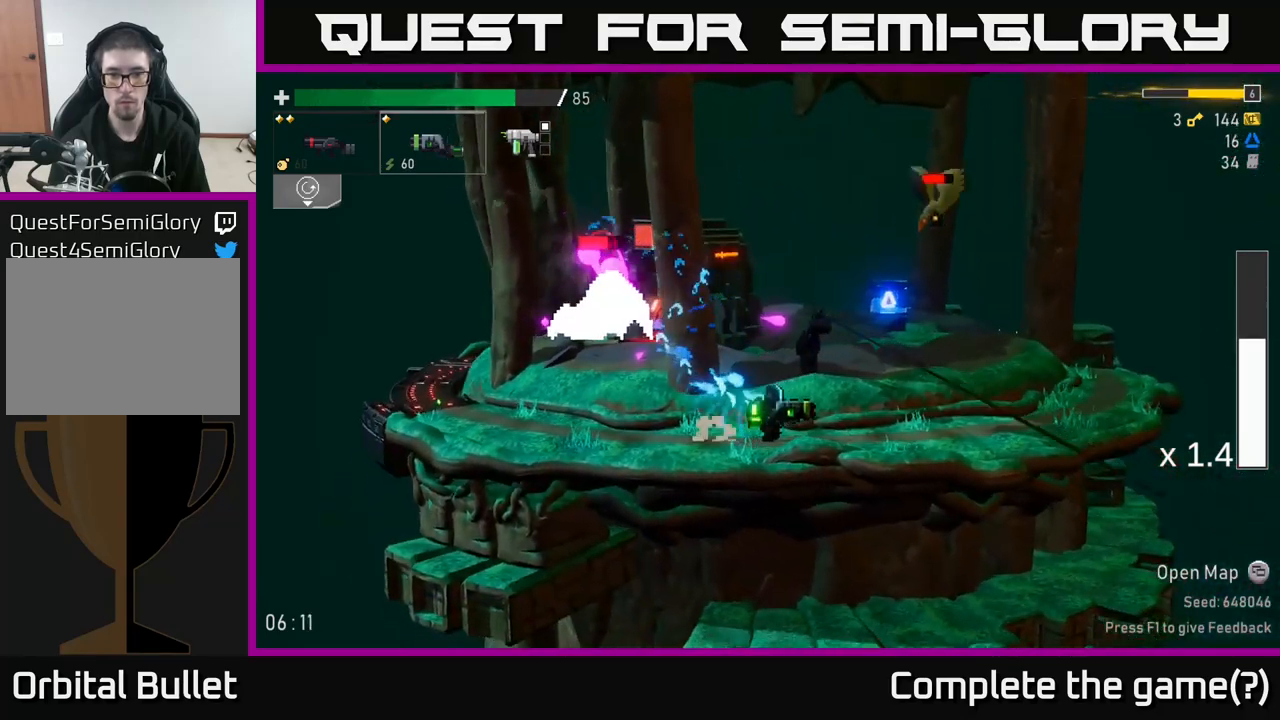
{"dt_ms": 500, "buttons": [], "left_stick": "center", "right_stick": "center", "events": []}
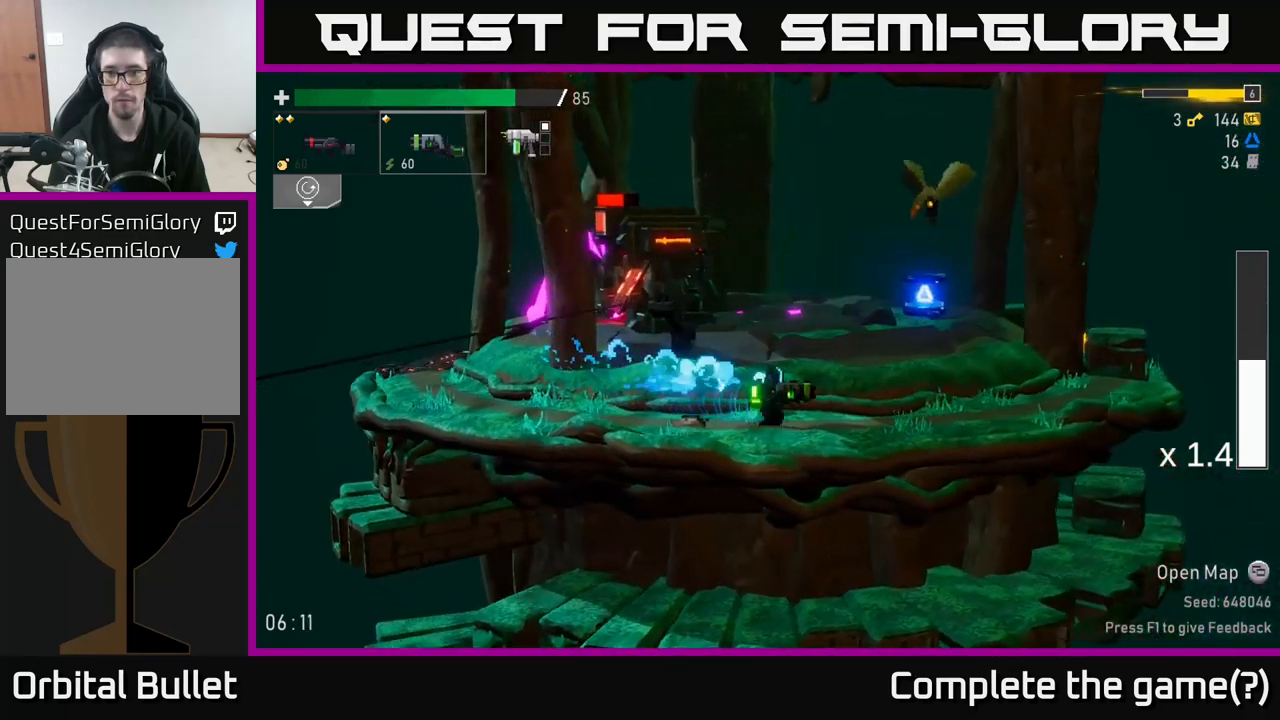
{"dt_ms": 500, "buttons": [], "left_stick": "center", "right_stick": "center", "events": []}
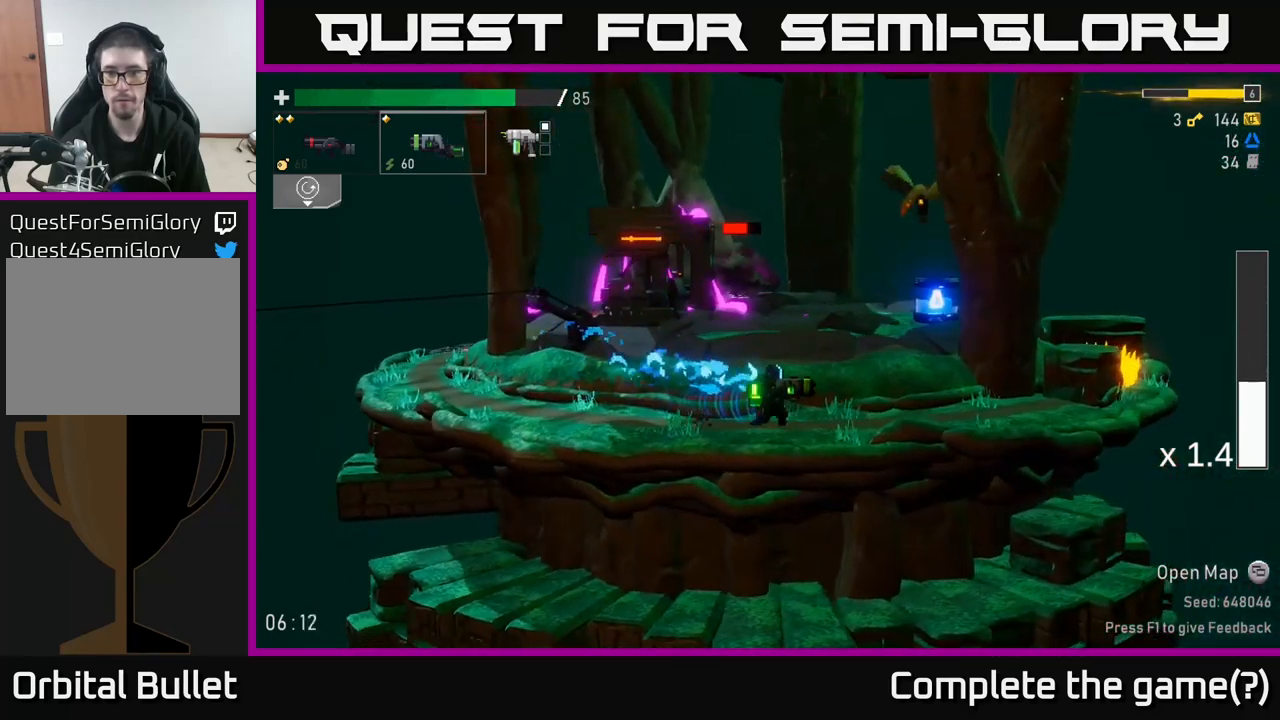
{"dt_ms": 500, "buttons": ["A"], "left_stick": "center", "right_stick": "center", "events": [[484, "A", "down"]]}
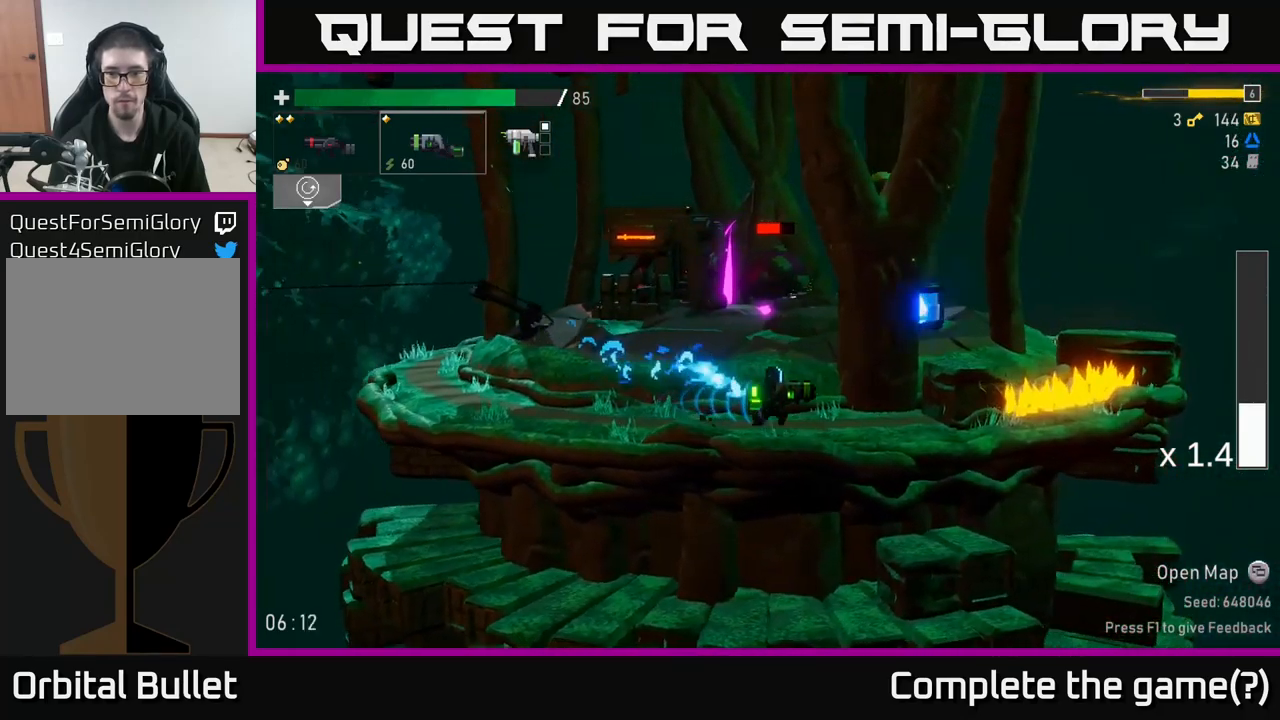
{"dt_ms": 500, "buttons": [], "left_stick": "center", "right_stick": "center", "events": [[234, "A", "up"]]}
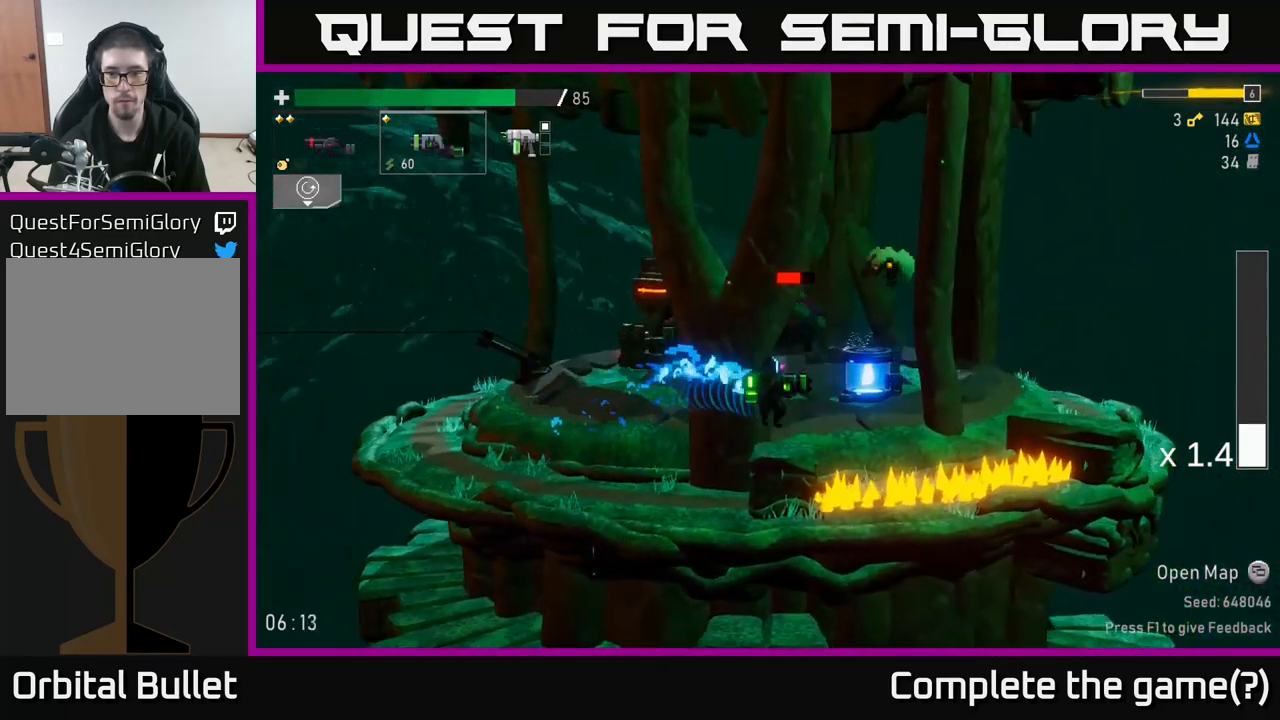
{"dt_ms": 500, "buttons": ["X"], "left_stick": "center", "right_stick": "center", "events": [[67, "A", "down"], [267, "A", "up"], [450, "X", "down"]]}
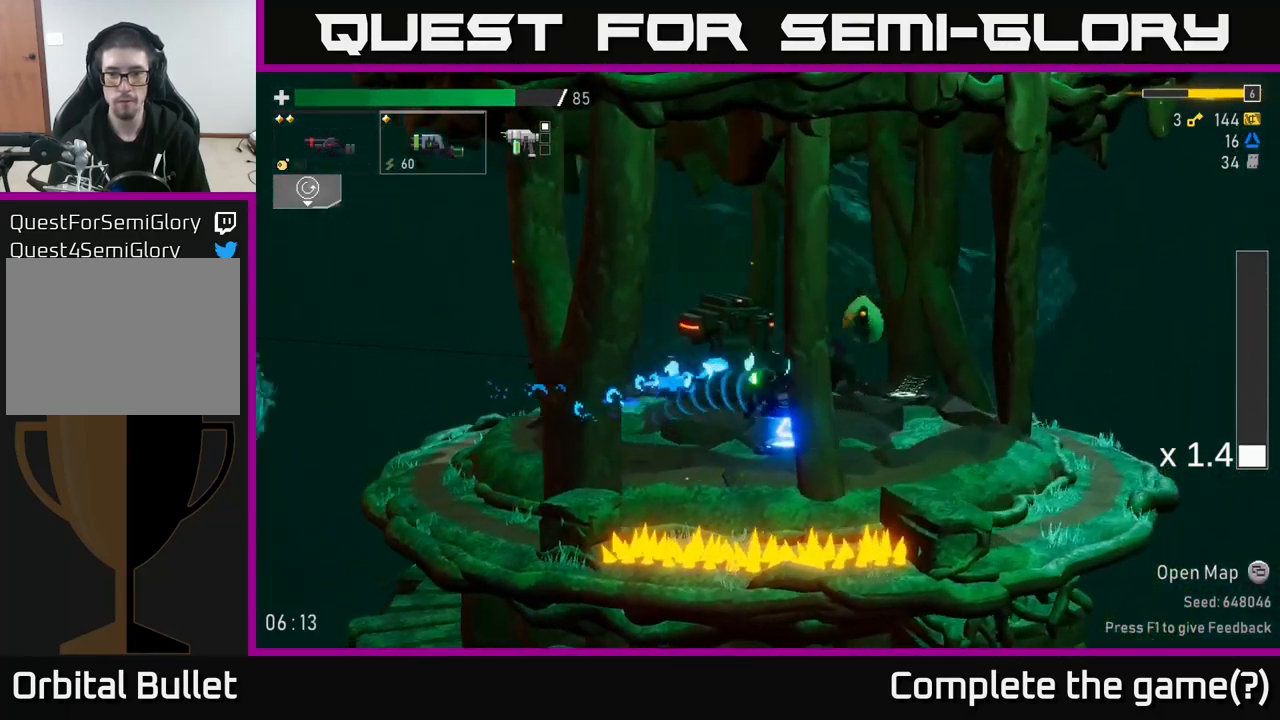
{"dt_ms": 500, "buttons": ["A"], "left_stick": "center", "right_stick": "center", "events": [[117, "X", "up"], [500, "A", "down"]]}
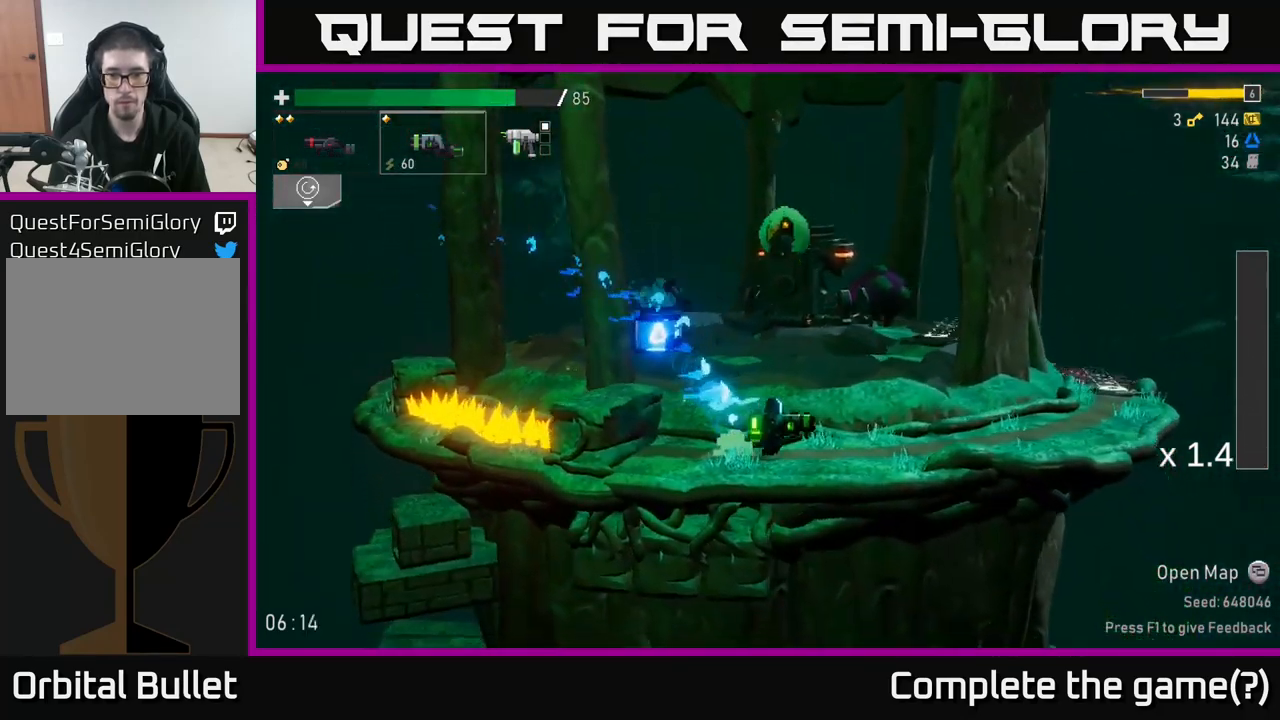
{"dt_ms": 500, "buttons": [], "left_stick": "center", "right_stick": "center", "events": [[100, "X", "down"], [167, "A", "up"], [234, "X", "up"]]}
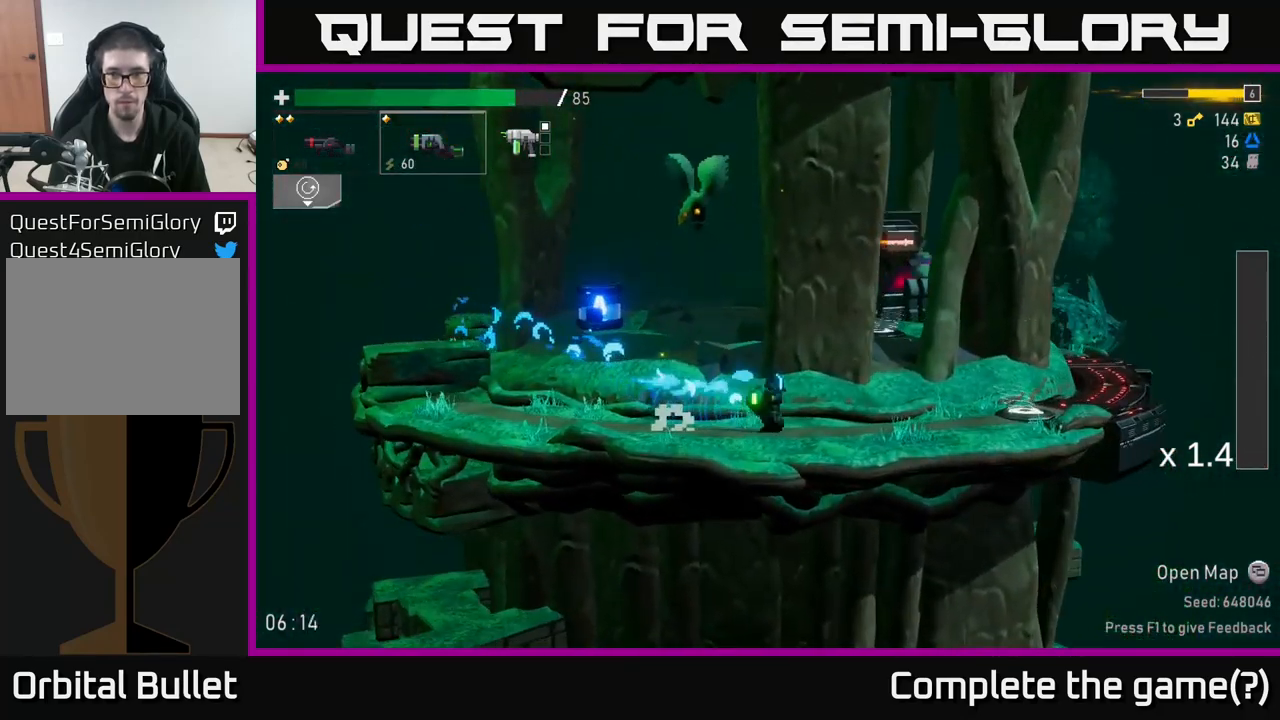
{"dt_ms": 501, "buttons": [], "left_stick": "center", "right_stick": "center", "events": [[67, "A", "down"], [117, "X", "down"], [184, "A", "up"], [217, "X", "up"]]}
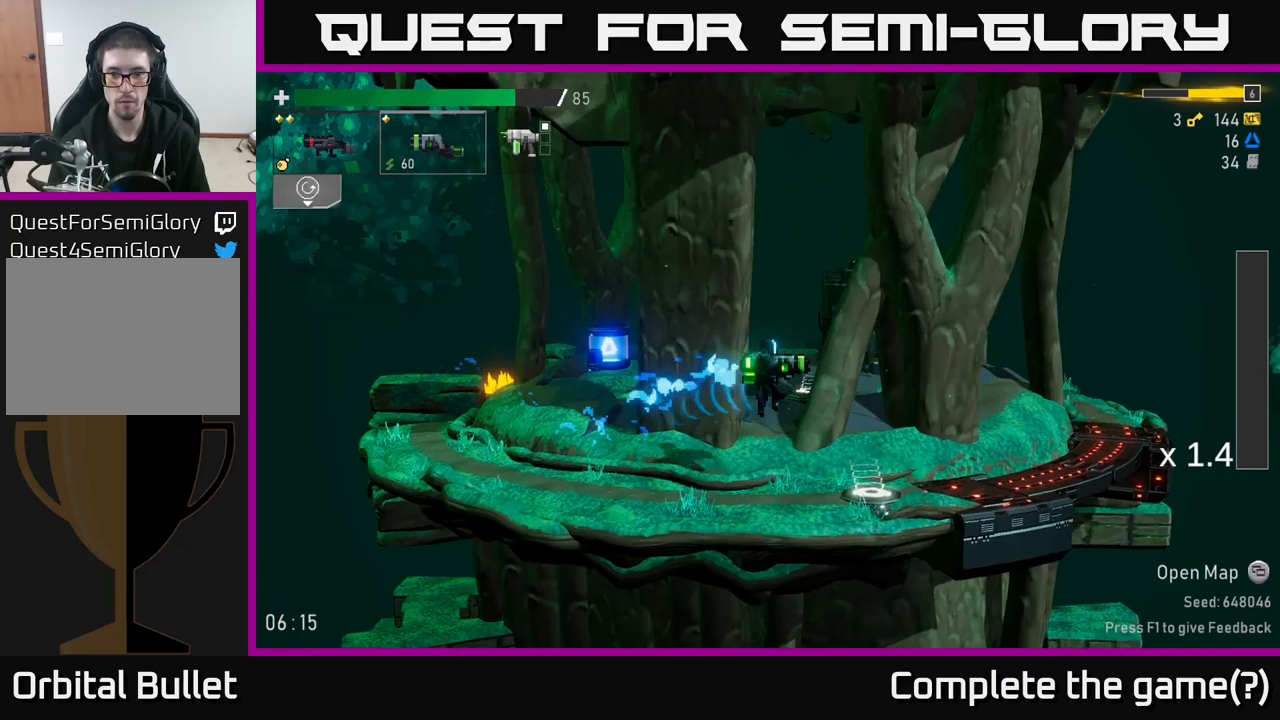
{"dt_ms": 500, "buttons": [], "left_stick": "left", "right_stick": "center", "events": [[300, "left_stick", "left"], [333, "Y", "down"], [483, "Y", "up"]]}
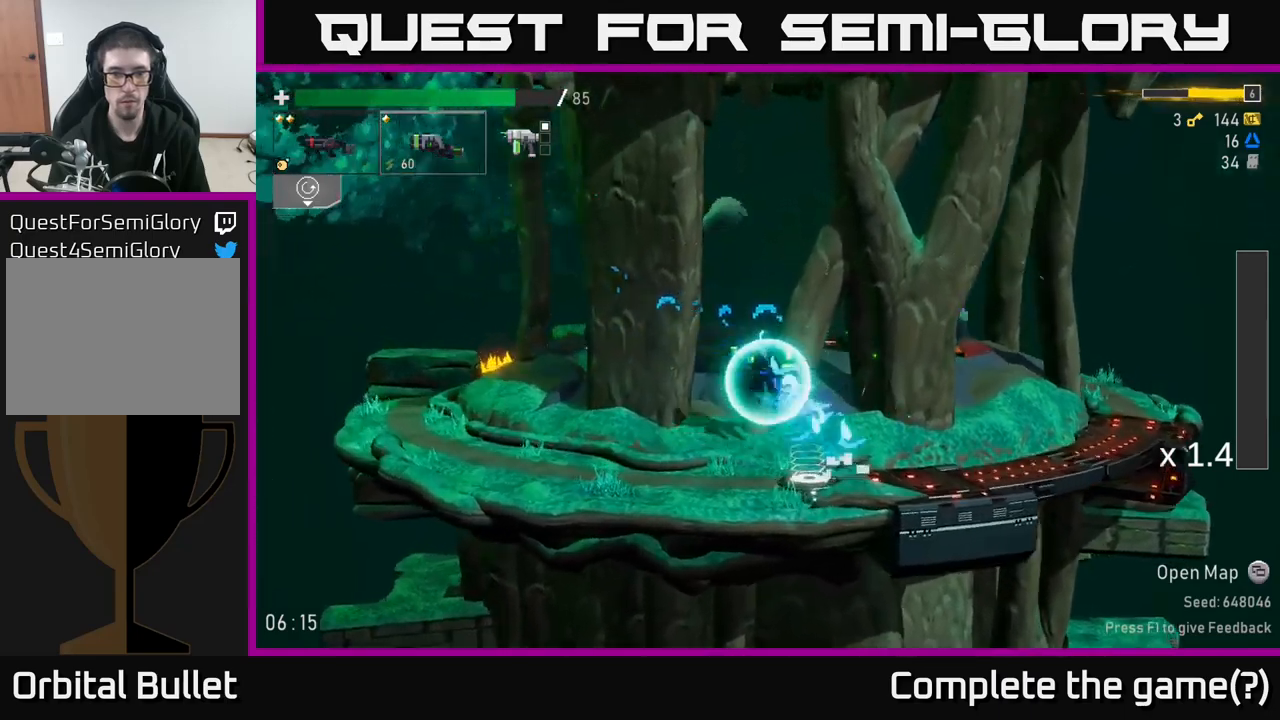
{"dt_ms": 500, "buttons": ["R2"], "left_stick": "left", "right_stick": "center", "events": [[366, "A", "down"], [466, "R2", "down"], [483, "A", "up"]]}
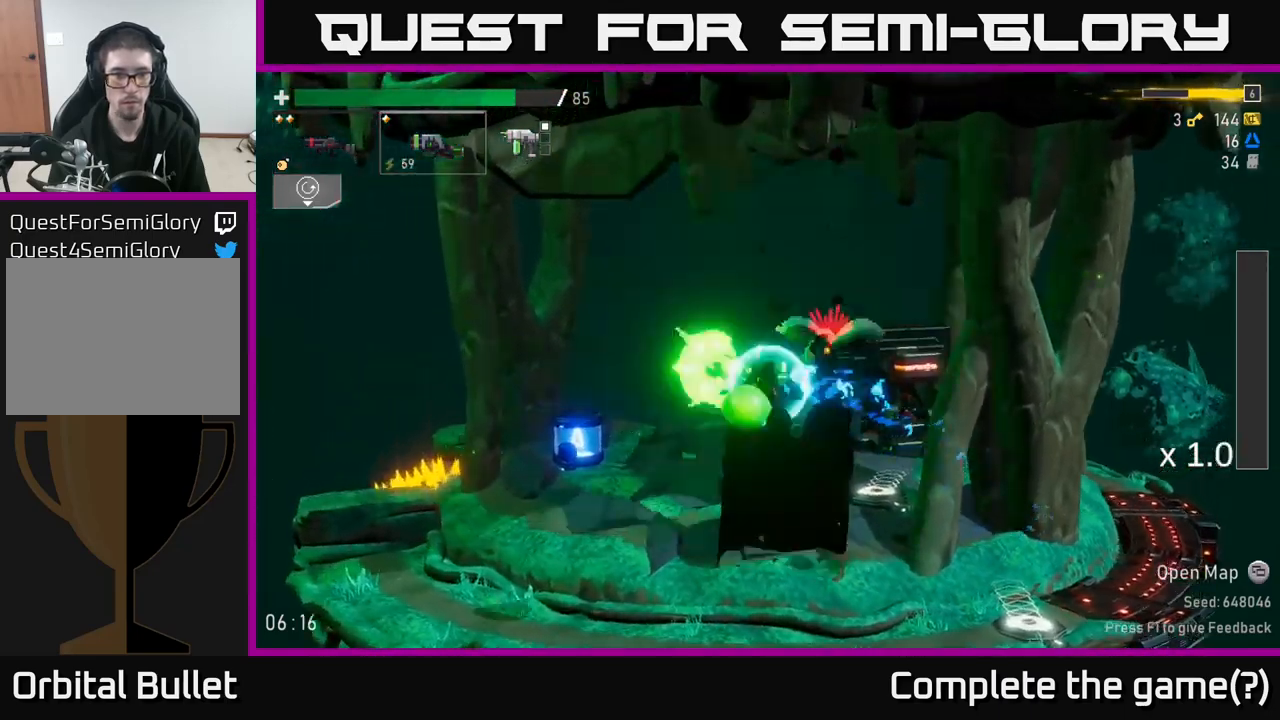
{"dt_ms": 500, "buttons": [], "left_stick": "center", "right_stick": "center", "events": [[66, "R2", "up"], [433, "left_stick", "center"]]}
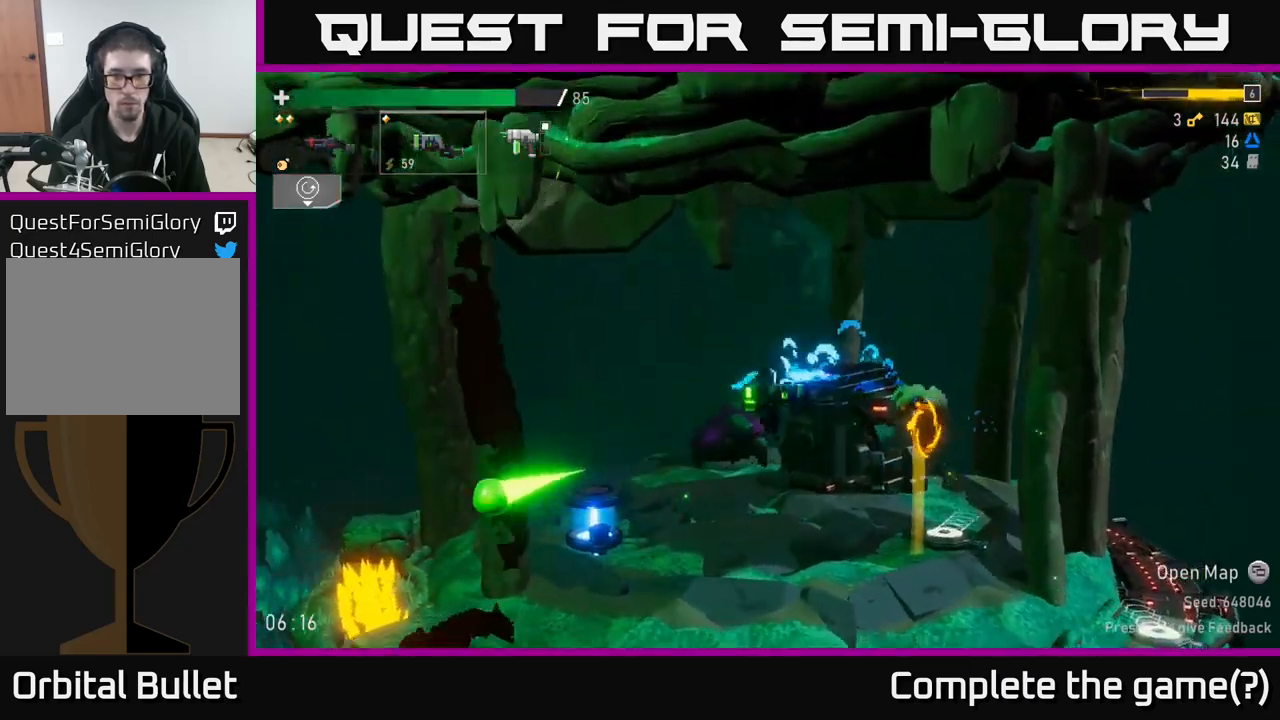
{"dt_ms": 500, "buttons": [], "left_stick": "left", "right_stick": "center", "events": [[66, "R2", "down"], [200, "R2", "up"], [400, "left_stick", "left"]]}
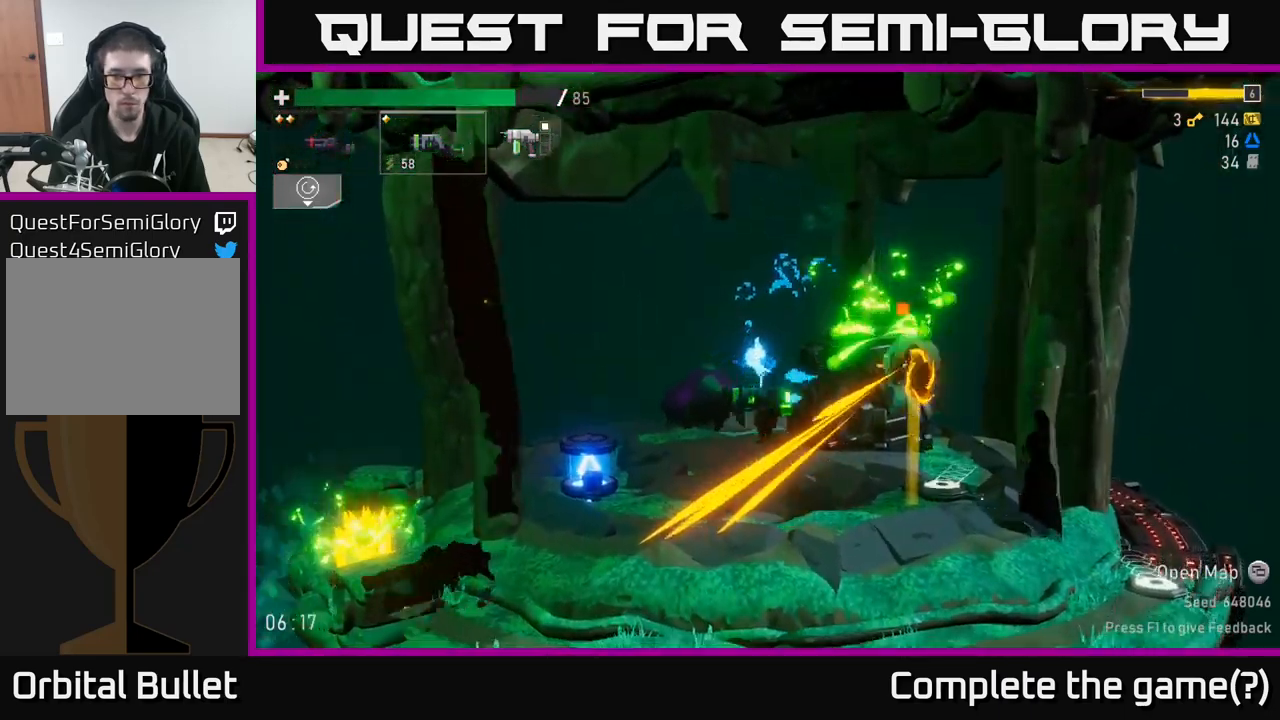
{"dt_ms": 500, "buttons": [], "left_stick": "up-left", "right_stick": "center", "events": [[66, "A", "down"], [133, "R2", "down"], [200, "A", "up"], [233, "R2", "up"], [350, "left_stick", "up-left"]]}
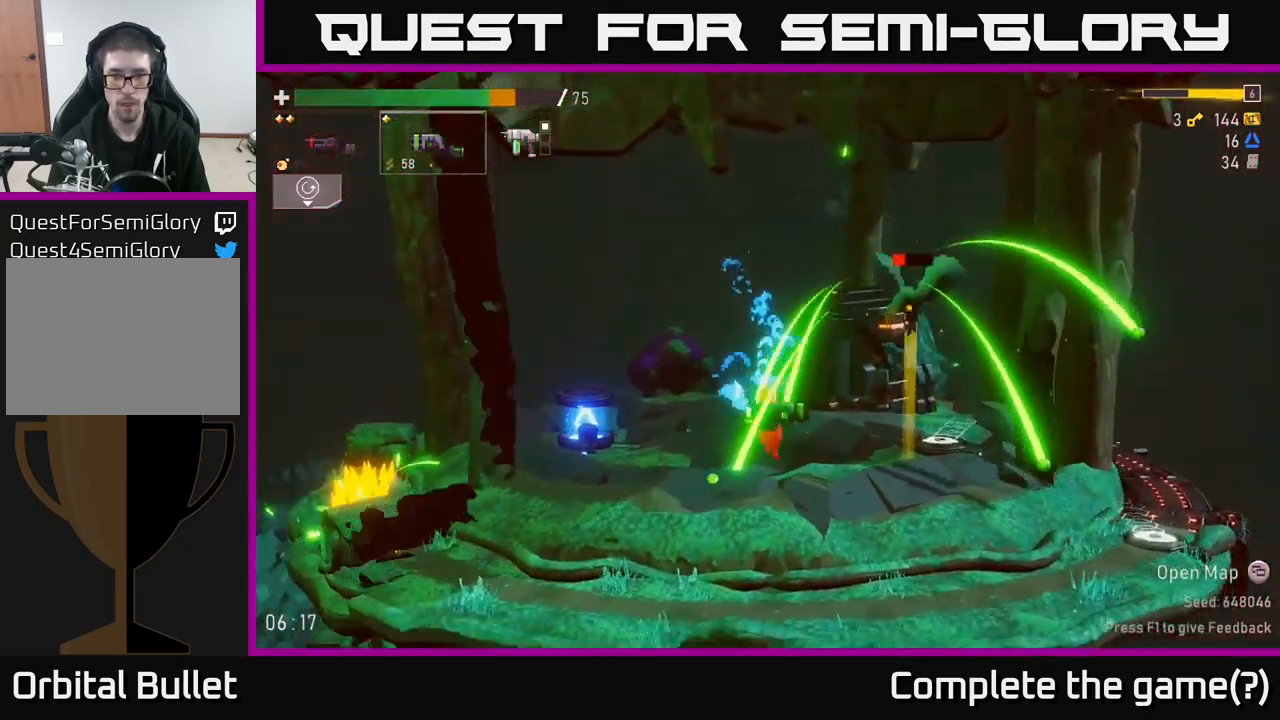
{"dt_ms": 500, "buttons": [], "left_stick": "center", "right_stick": "center", "events": [[50, "left_stick", "center"], [150, "A", "down"], [300, "A", "up"], [350, "A", "down"], [416, "R2", "down"], [466, "A", "up"], [500, "R2", "up"]]}
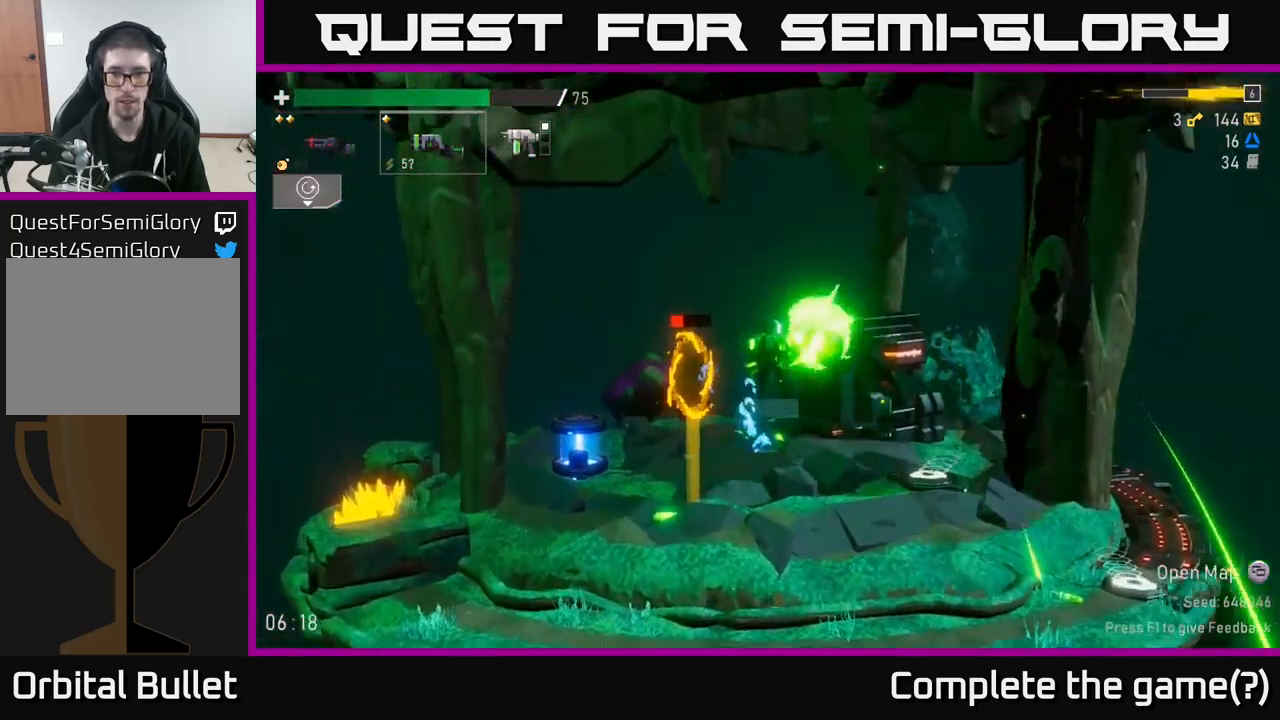
{"dt_ms": 500, "buttons": ["R2"], "left_stick": "left", "right_stick": "center", "events": [[150, "left_stick", "left"], [316, "left_stick", "center"], [466, "R2", "down"], [483, "left_stick", "left"]]}